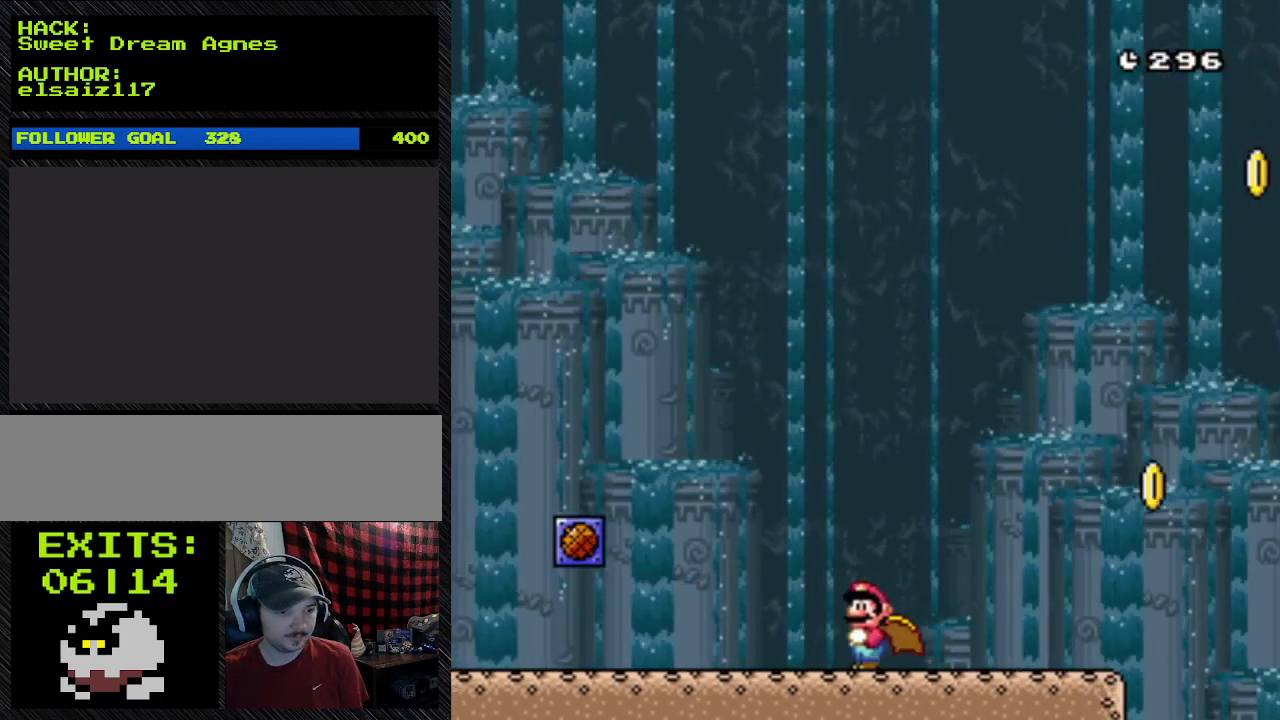
Gameplay with a controller (Nintendo layout); each line is a JSON object with the inputs held at the frame after it. "events" lists button and stick changes between this image and that frame as [ms after this image, input, new state], when the widget could be followed in between. Not read: L3 R3.
{"buttons": ["Y", "DPAD_LEFT"], "events": []}
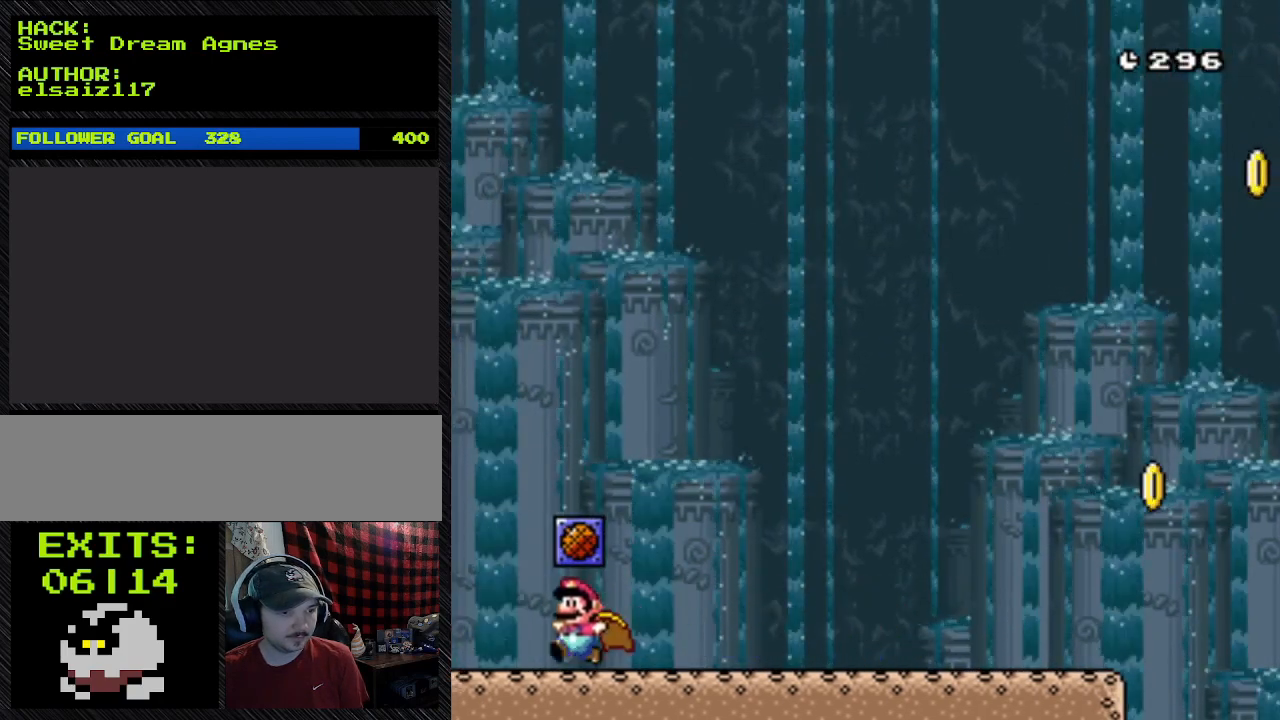
{"buttons": ["Y", "DPAD_RIGHT"], "events": [[500, "DPAD_LEFT", "up"], [500, "DPAD_RIGHT", "down"]]}
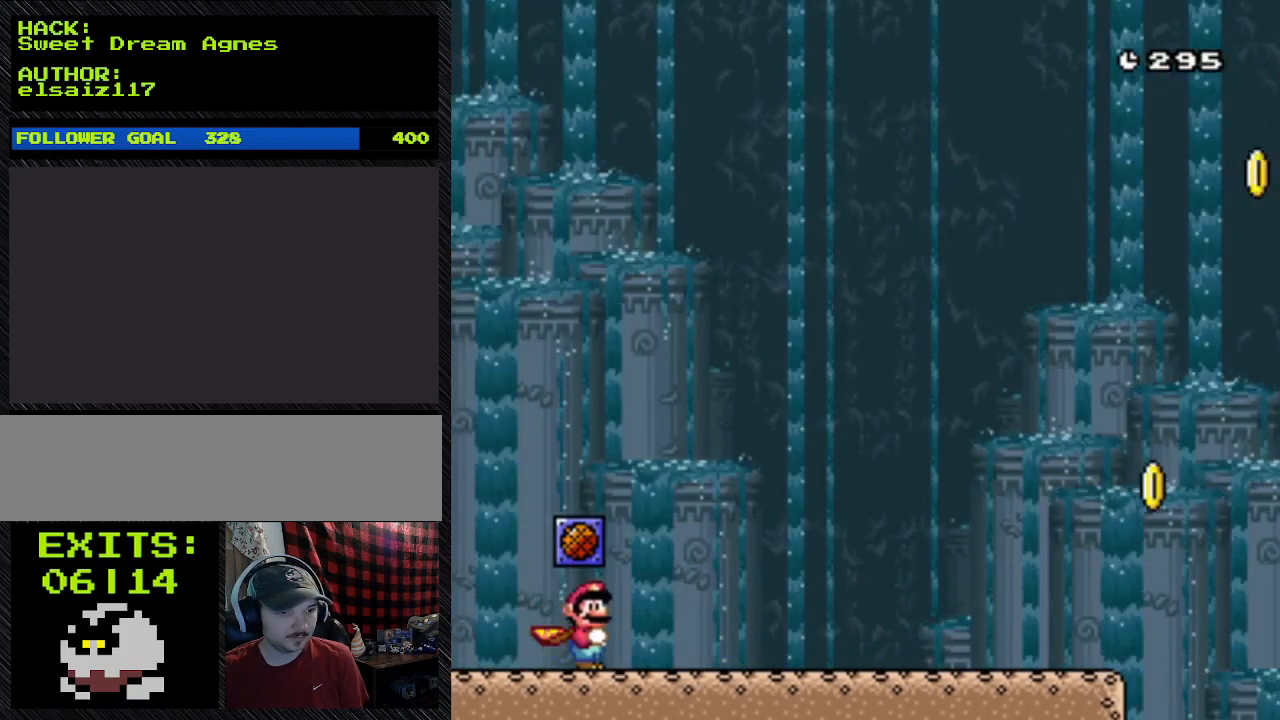
{"buttons": ["Y", "DPAD_RIGHT"], "events": []}
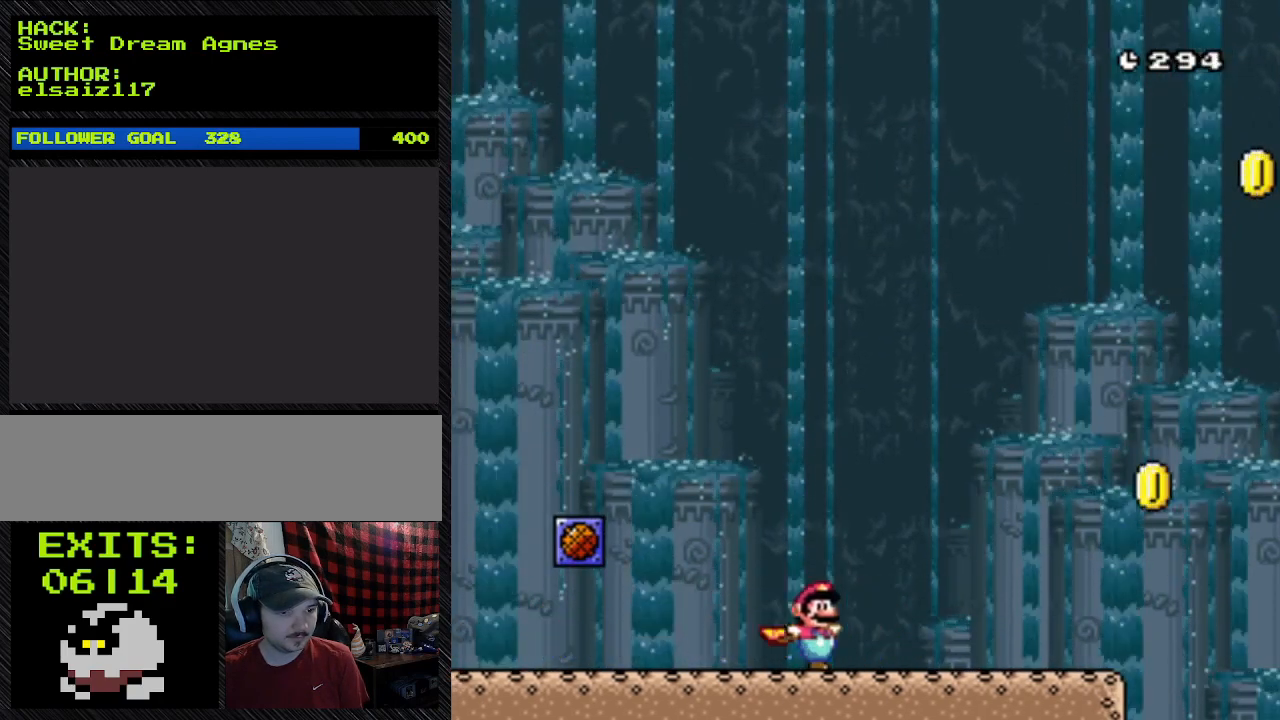
{"buttons": ["Y", "DPAD_RIGHT"], "events": []}
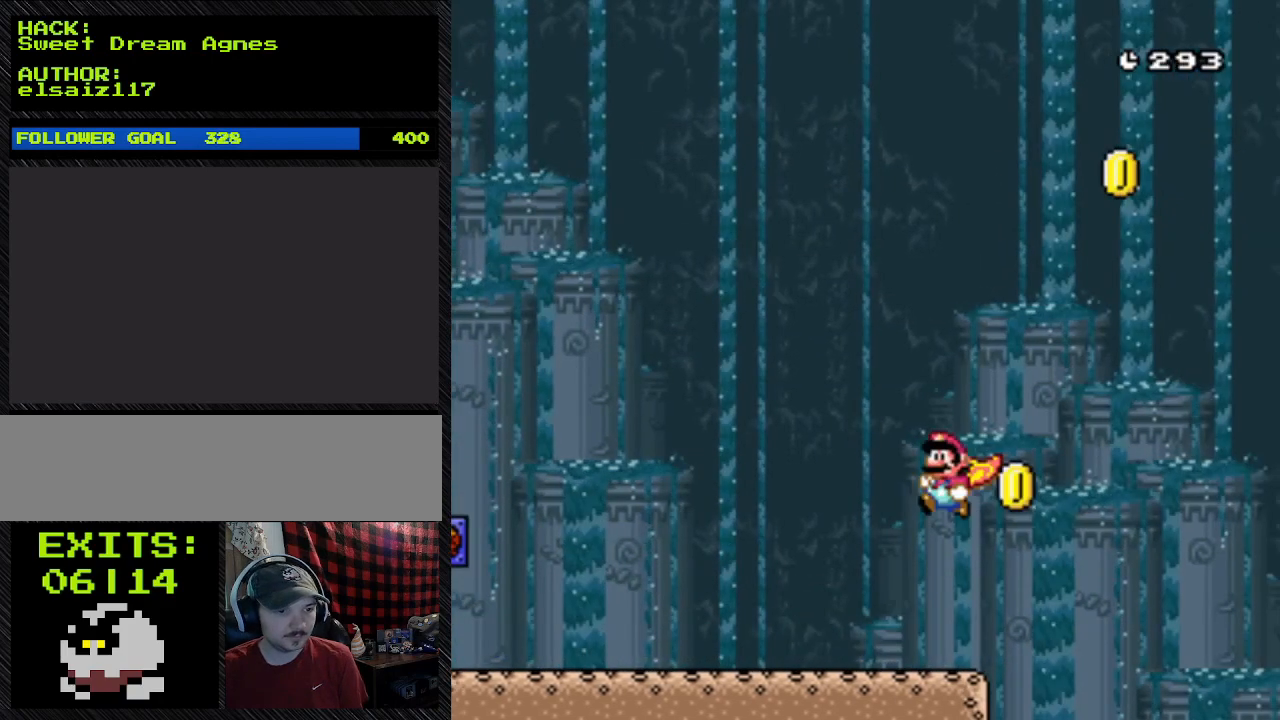
{"buttons": ["B", "Y", "DPAD_RIGHT"], "events": [[167, "B", "down"], [167, "DPAD_LEFT", "down"], [367, "DPAD_LEFT", "up"]]}
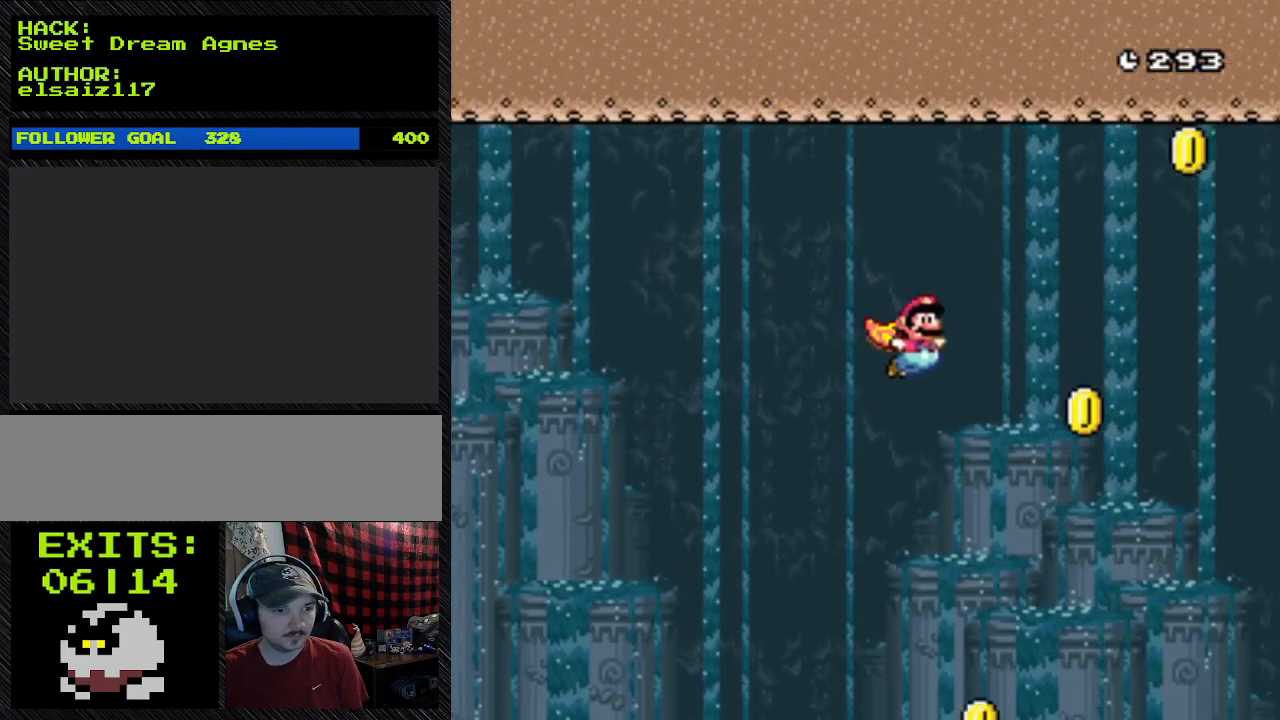
{"buttons": ["B", "Y"], "events": [[33, "DPAD_RIGHT", "up"], [100, "DPAD_RIGHT", "down"], [233, "DPAD_RIGHT", "up"]]}
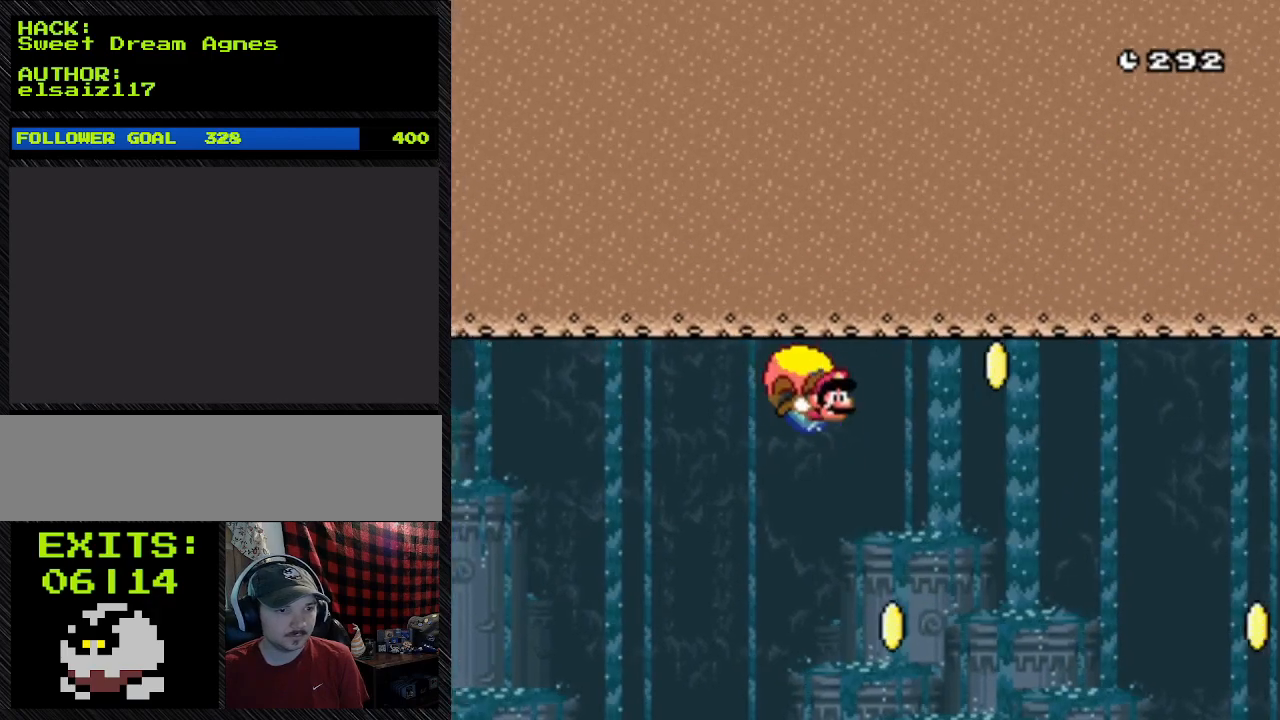
{"buttons": ["B", "Y", "DPAD_LEFT"], "events": [[433, "DPAD_LEFT", "down"]]}
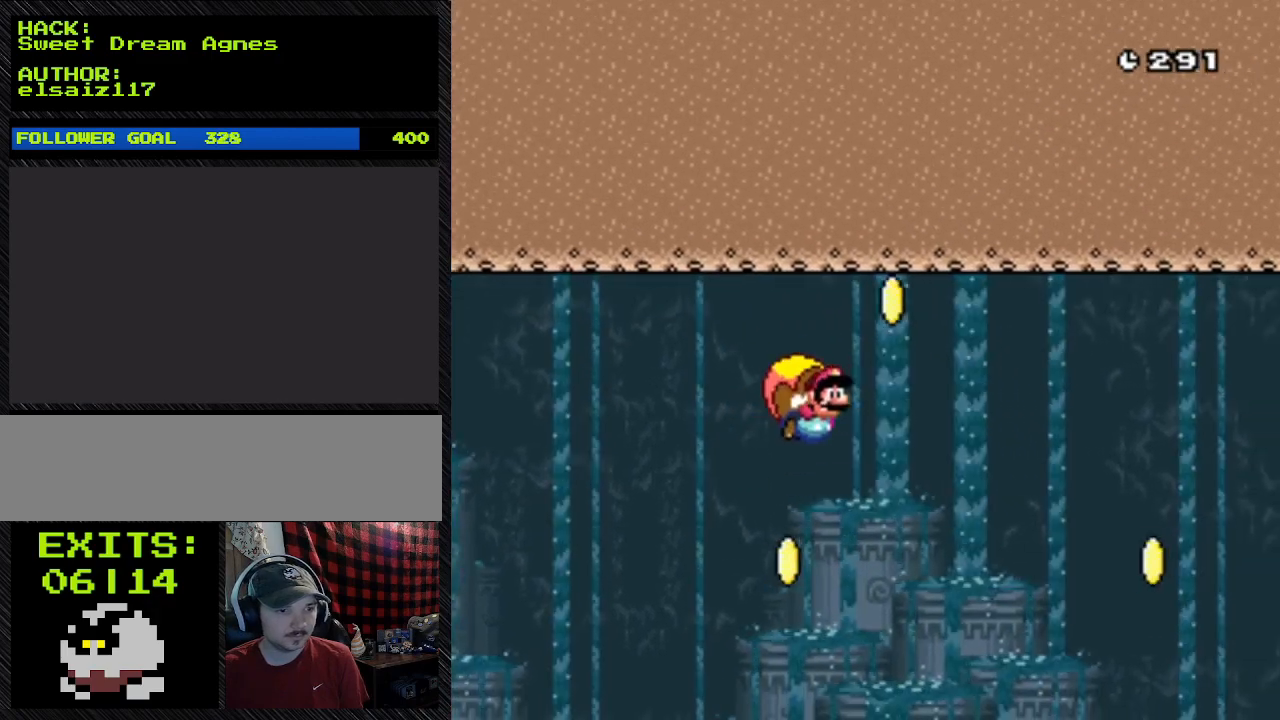
{"buttons": ["Y"], "events": [[433, "B", "up"], [433, "DPAD_LEFT", "up"]]}
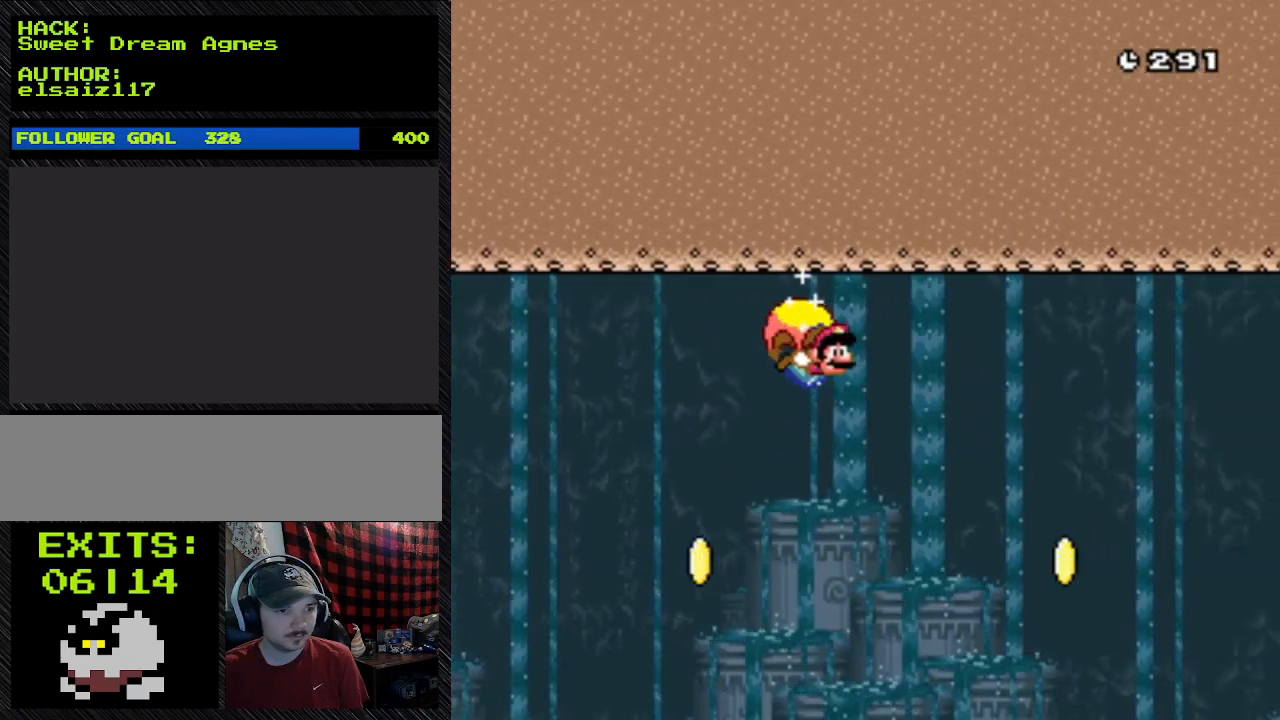
{"buttons": ["Y"], "events": []}
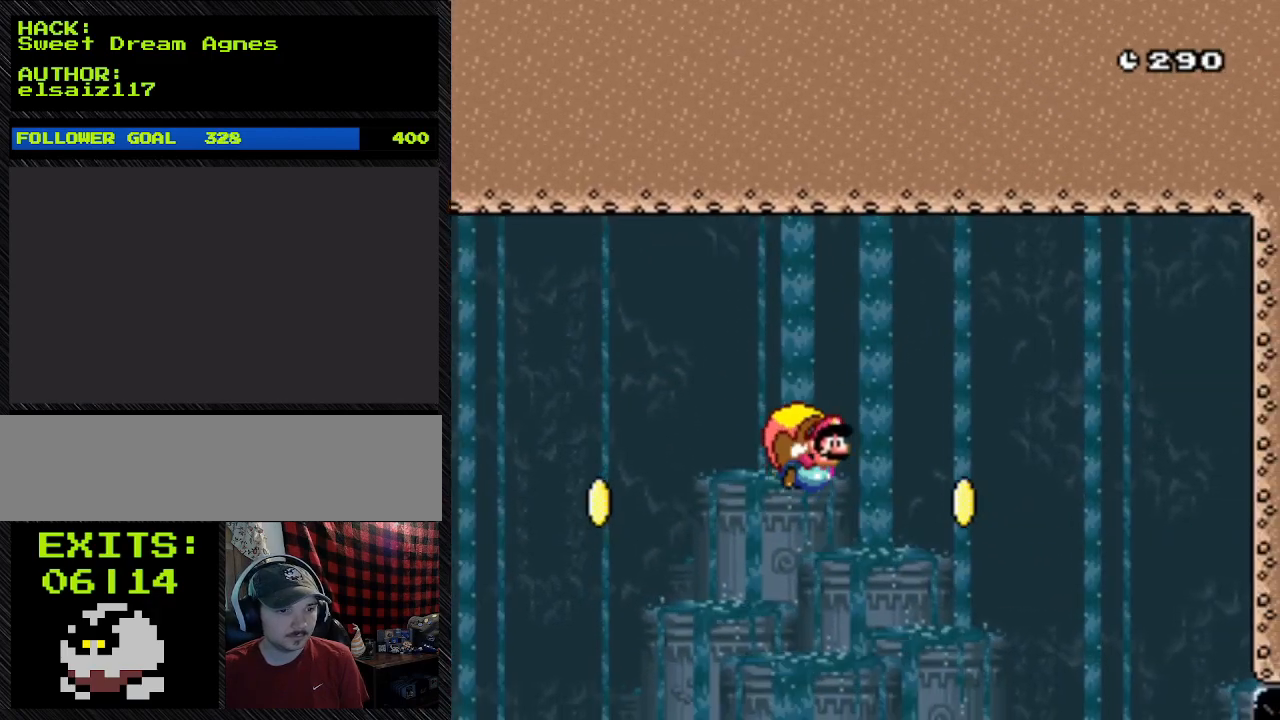
{"buttons": ["Y", "DPAD_LEFT"], "events": [[167, "DPAD_LEFT", "down"]]}
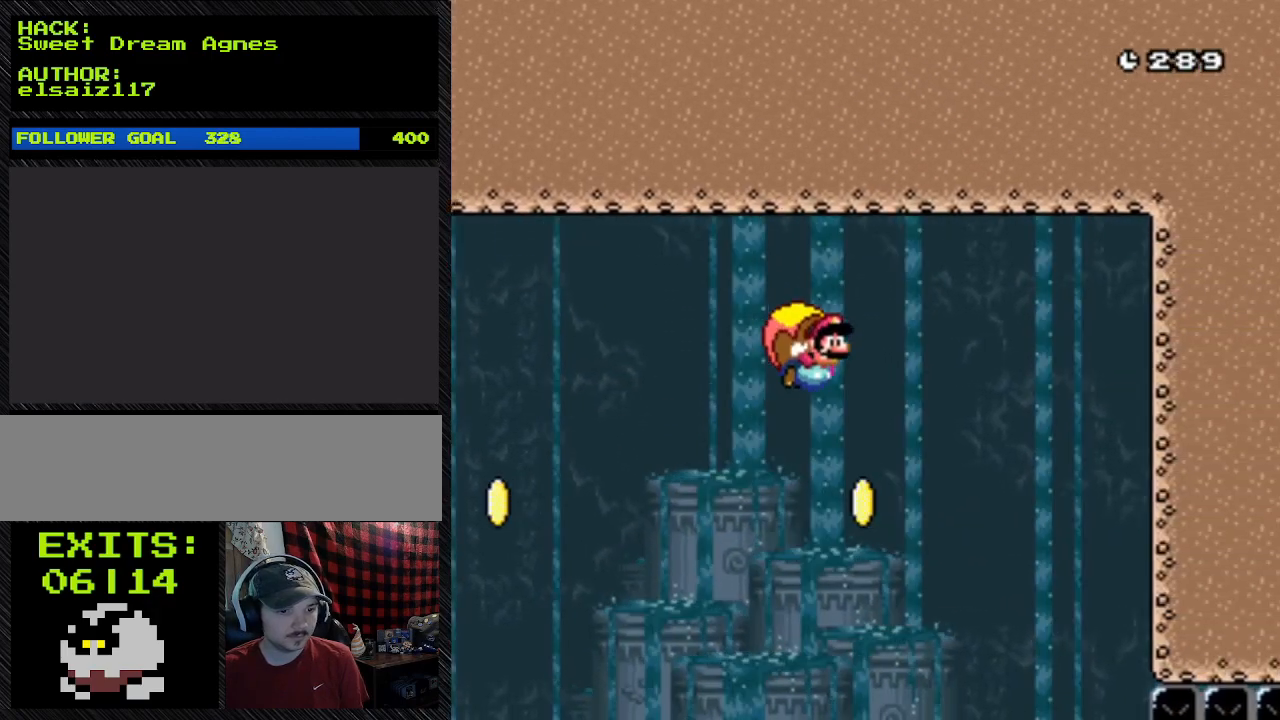
{"buttons": ["Y", "DPAD_LEFT"], "events": []}
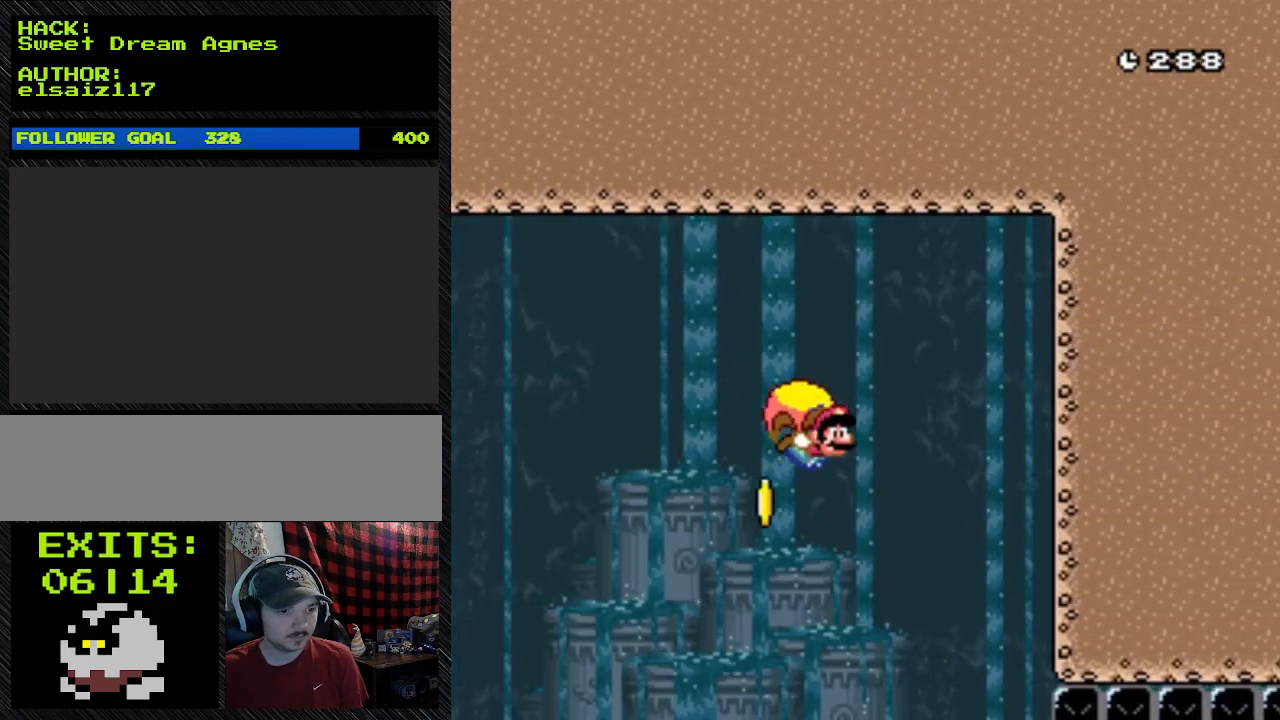
{"buttons": ["Y", "DPAD_LEFT"], "events": []}
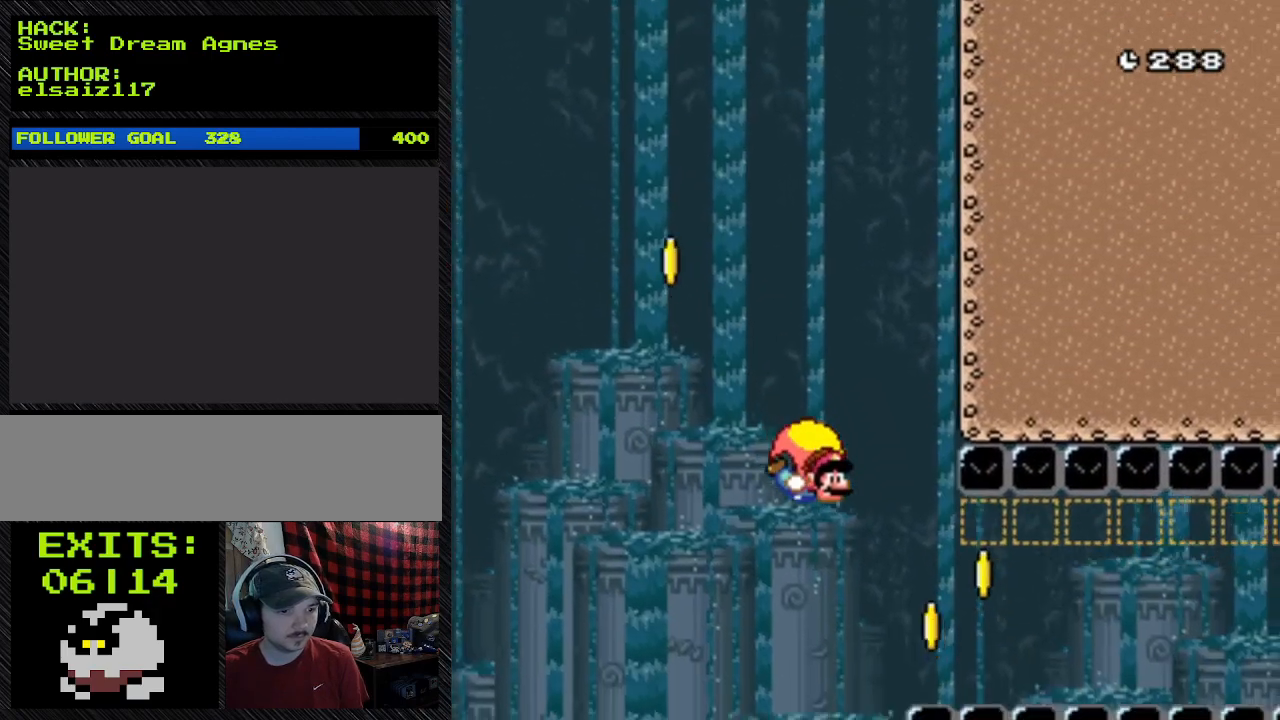
{"buttons": ["Y", "DPAD_LEFT"], "events": [[167, "DPAD_LEFT", "up"], [300, "DPAD_LEFT", "down"]]}
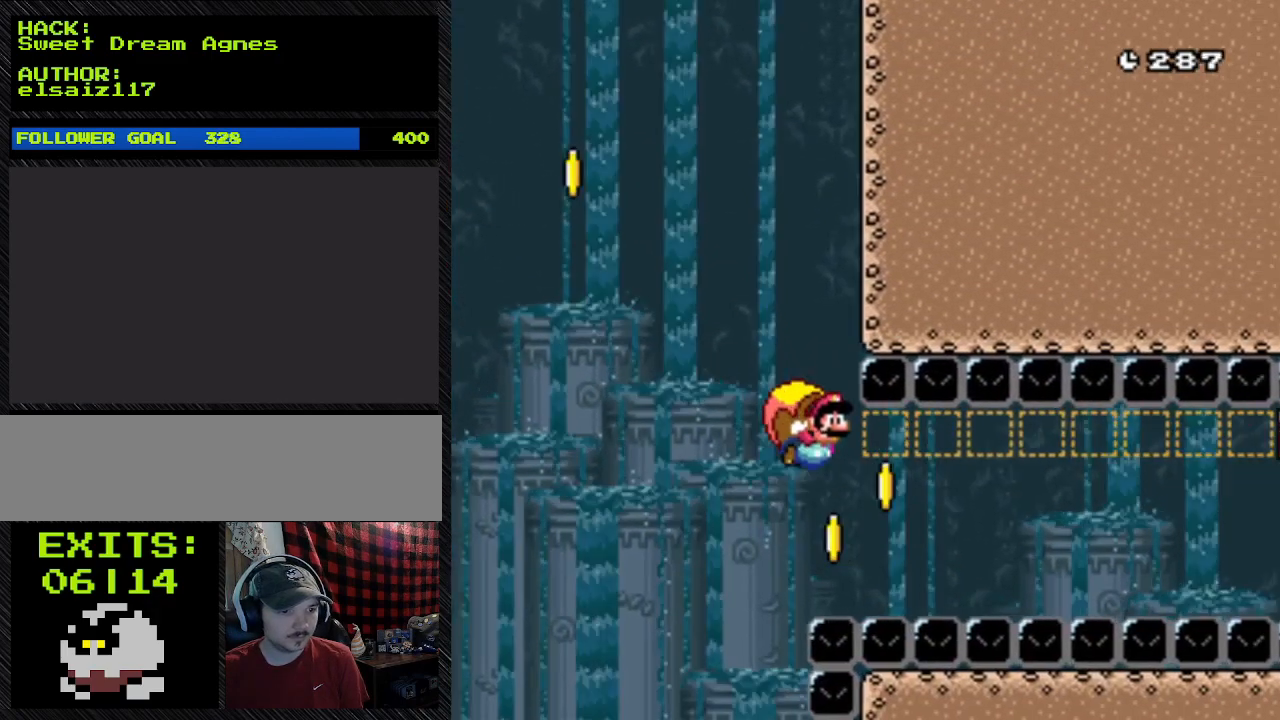
{"buttons": ["X", "Y", "DPAD_LEFT"], "events": [[267, "X", "down"]]}
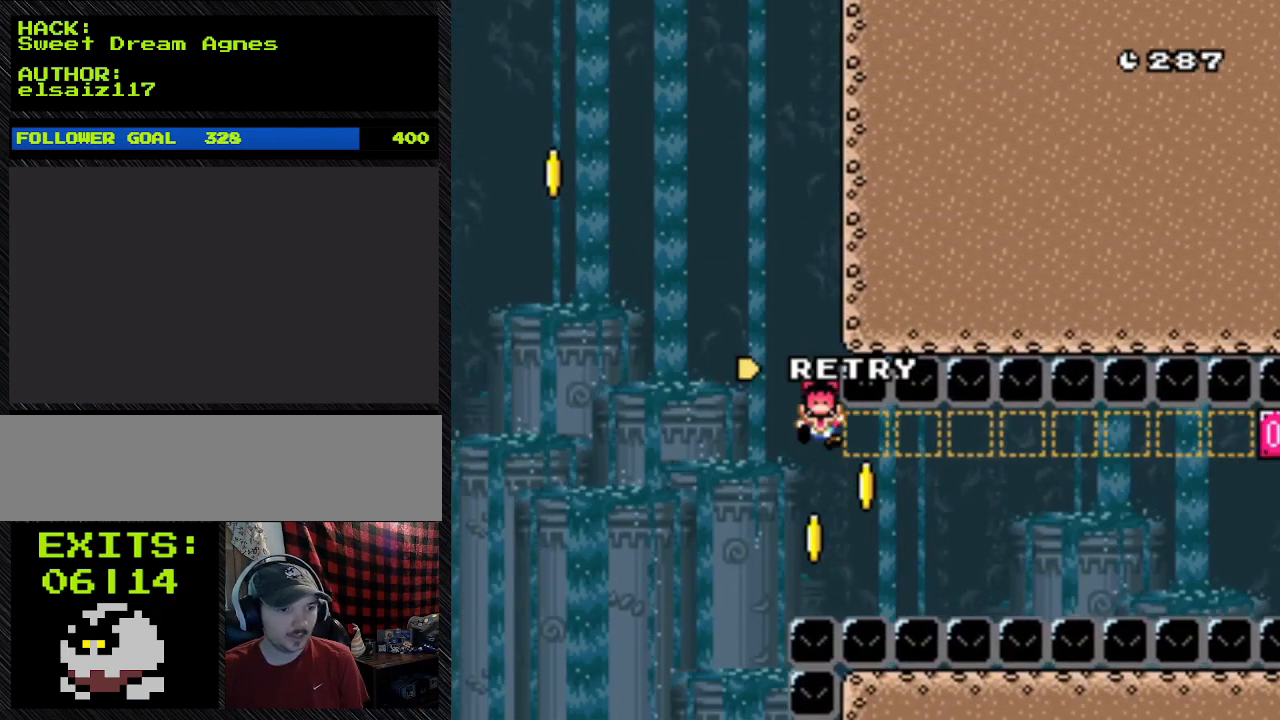
{"buttons": [], "events": [[167, "DPAD_LEFT", "up"], [167, "X", "up"], [367, "Y", "up"]]}
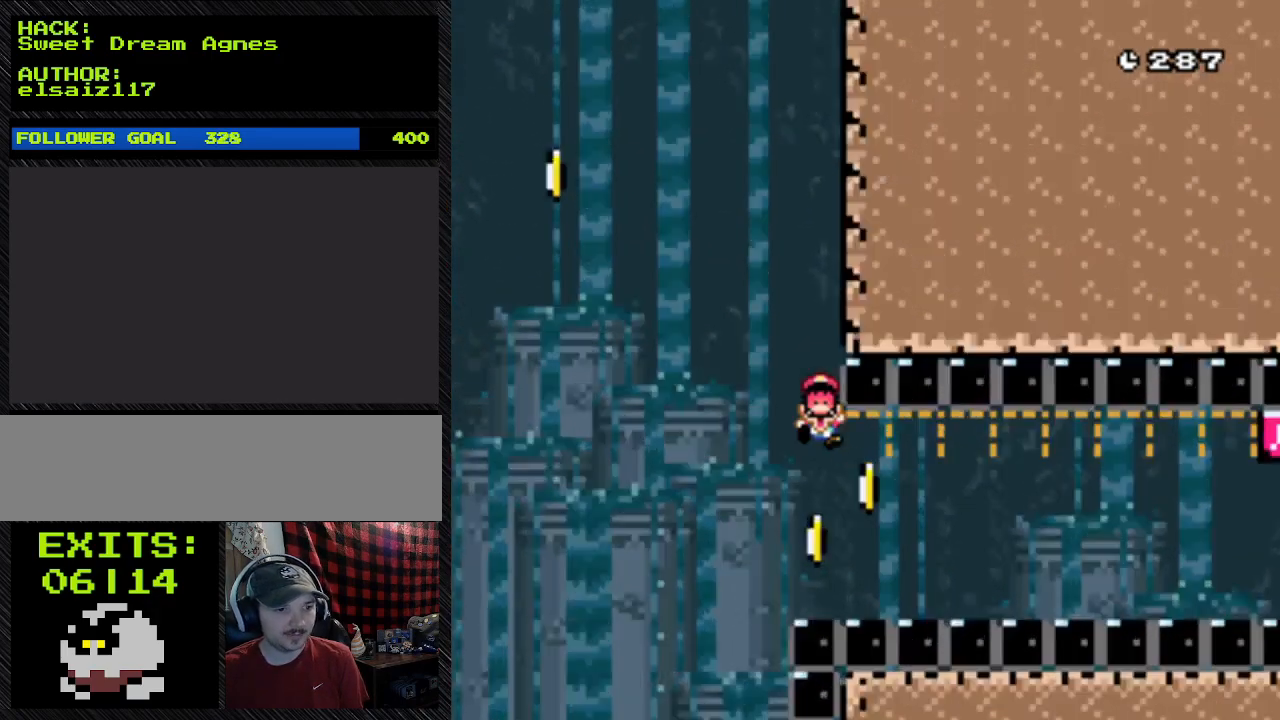
{"buttons": [], "events": [[267, "A", "down"], [500, "A", "up"]]}
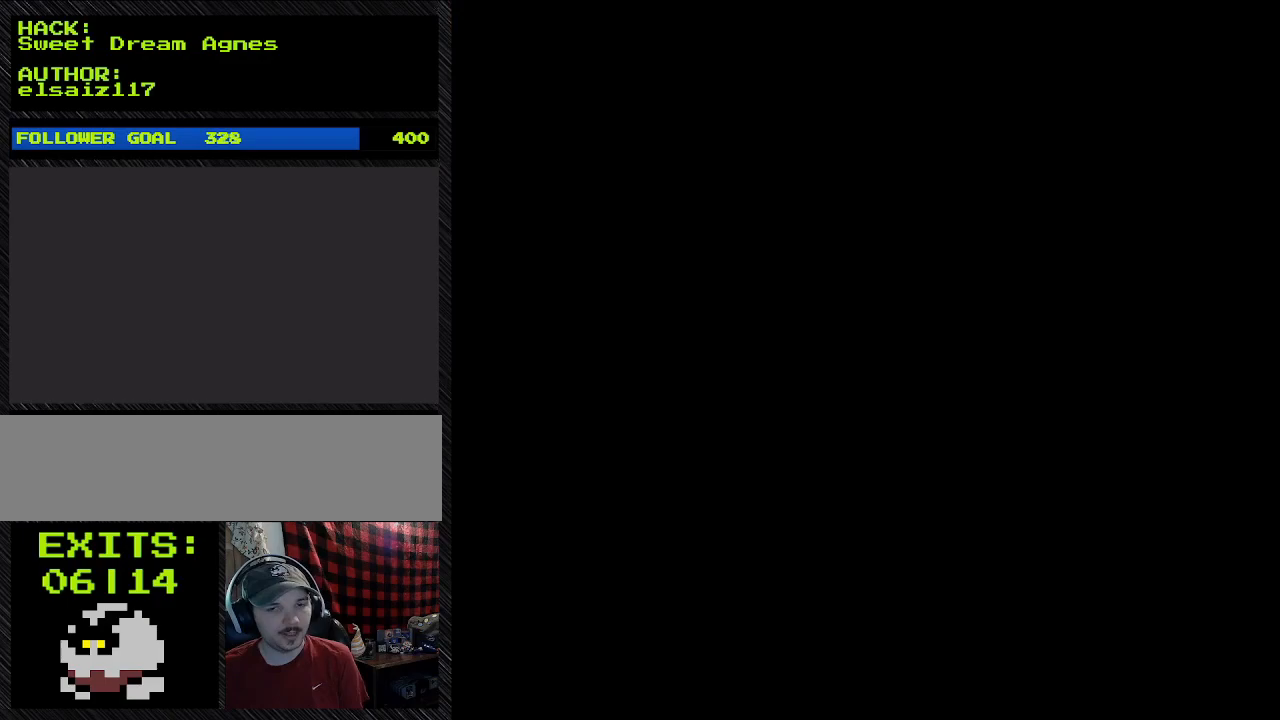
{"buttons": ["Y", "DPAD_RIGHT"], "events": [[433, "DPAD_RIGHT", "down"], [433, "Y", "down"]]}
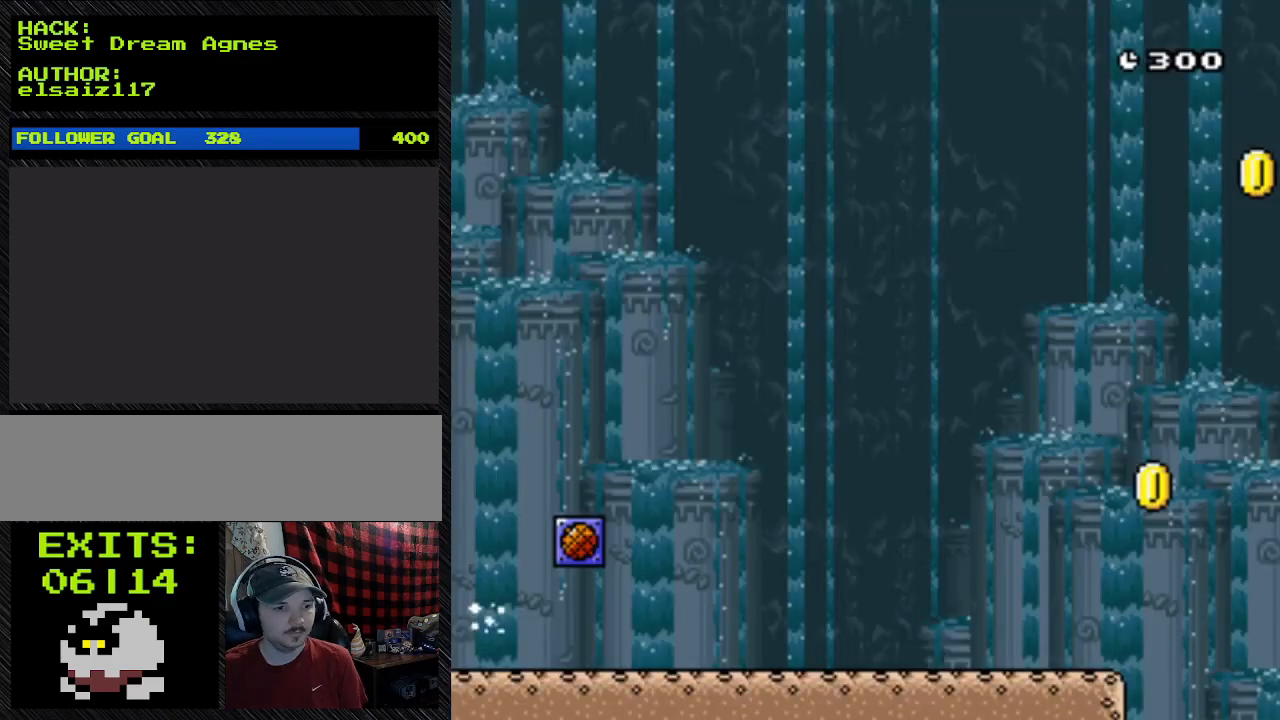
{"buttons": ["Y", "DPAD_RIGHT"], "events": []}
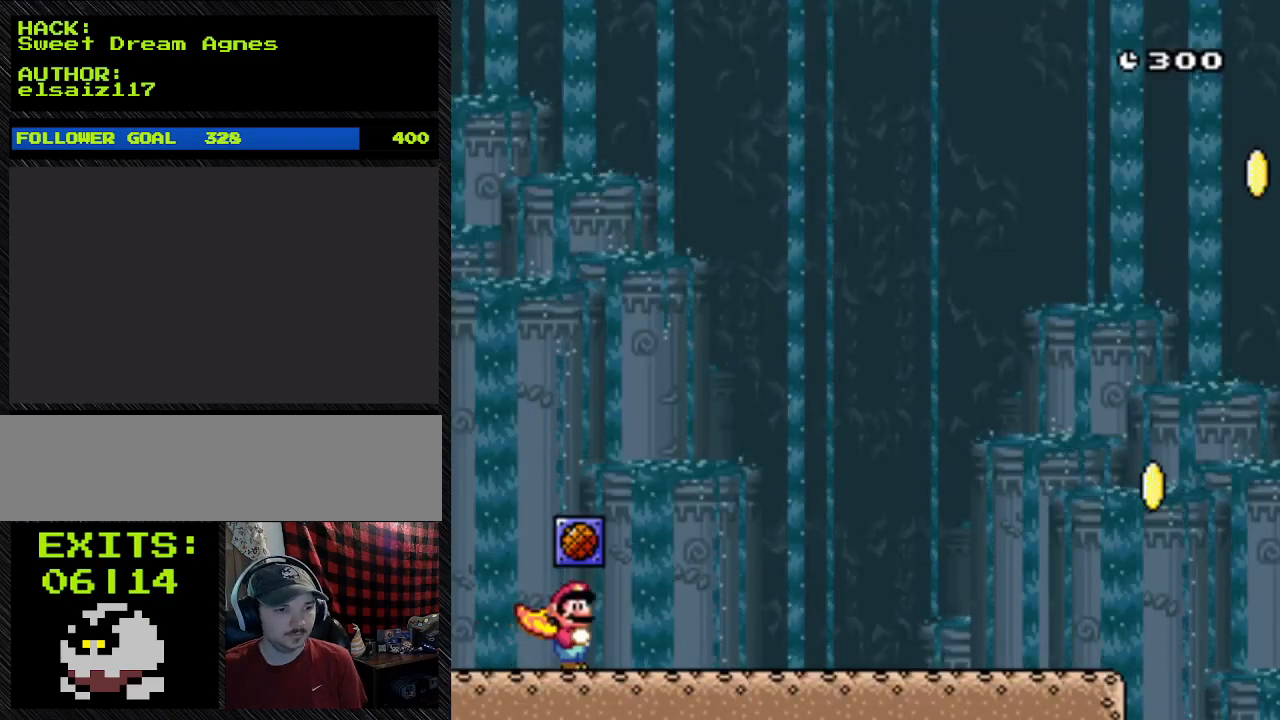
{"buttons": ["Y", "DPAD_RIGHT"], "events": []}
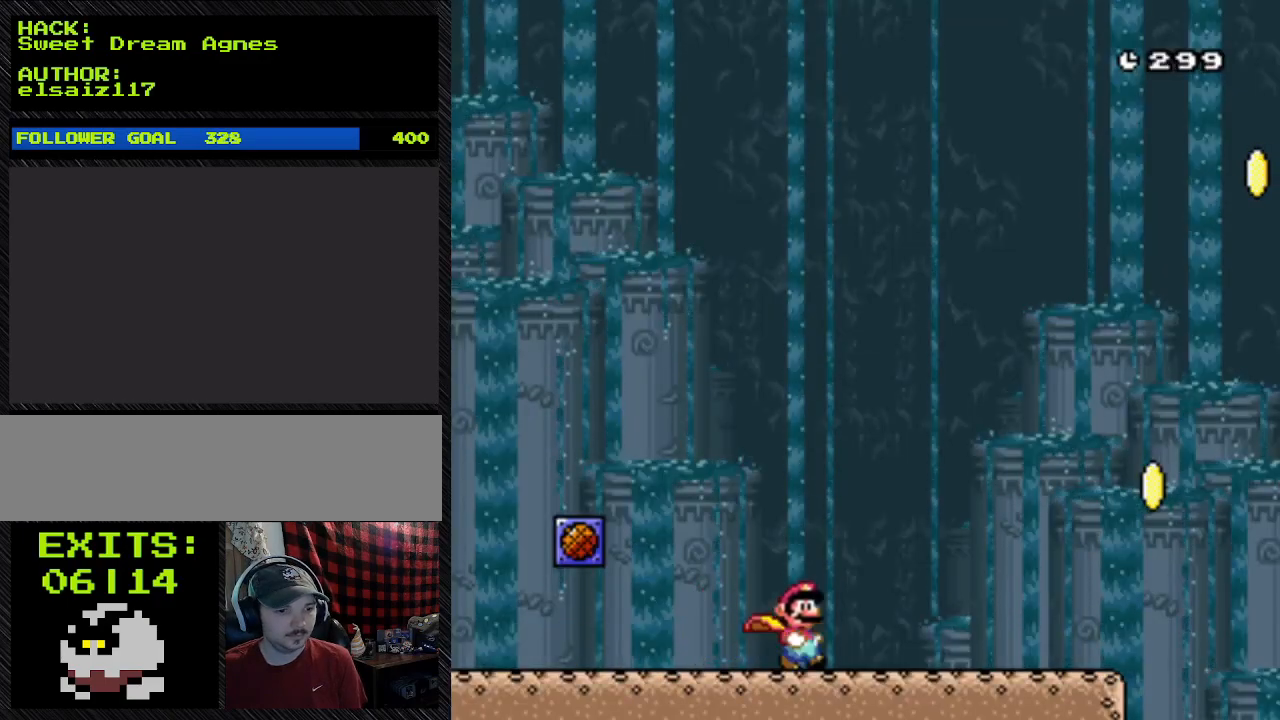
{"buttons": ["Y", "DPAD_RIGHT"], "events": []}
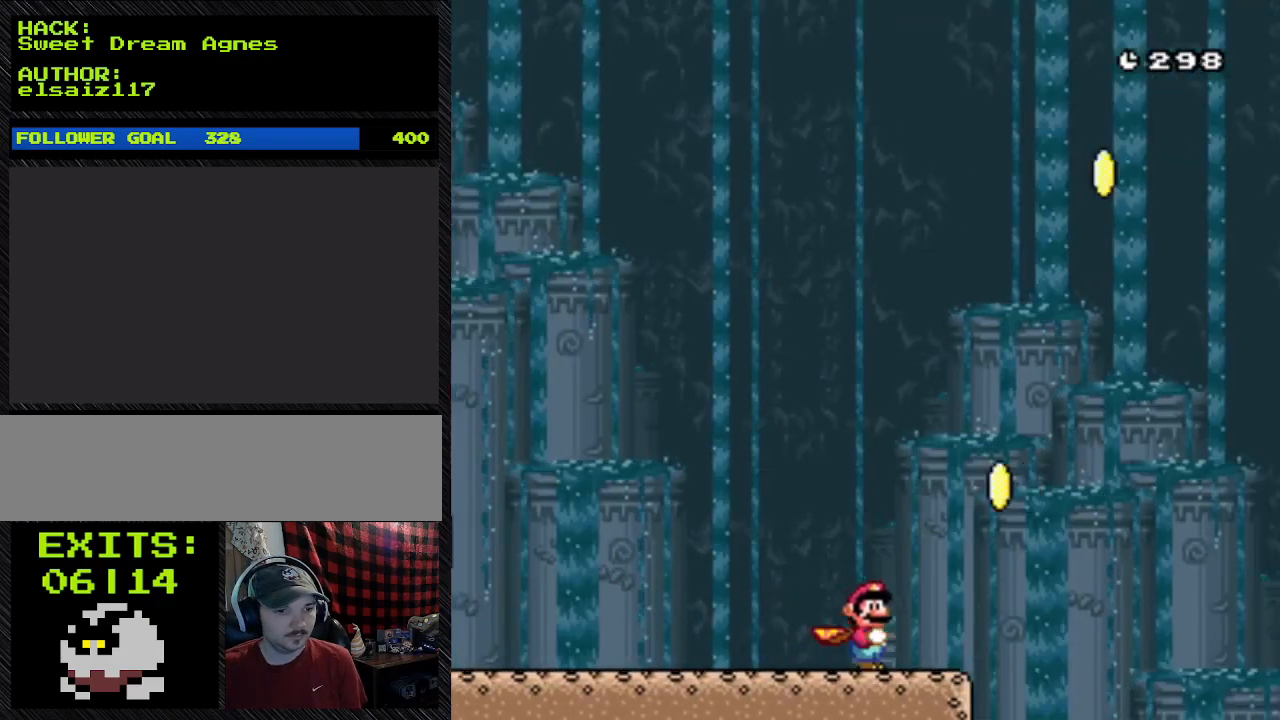
{"buttons": ["Y", "DPAD_RIGHT"], "events": []}
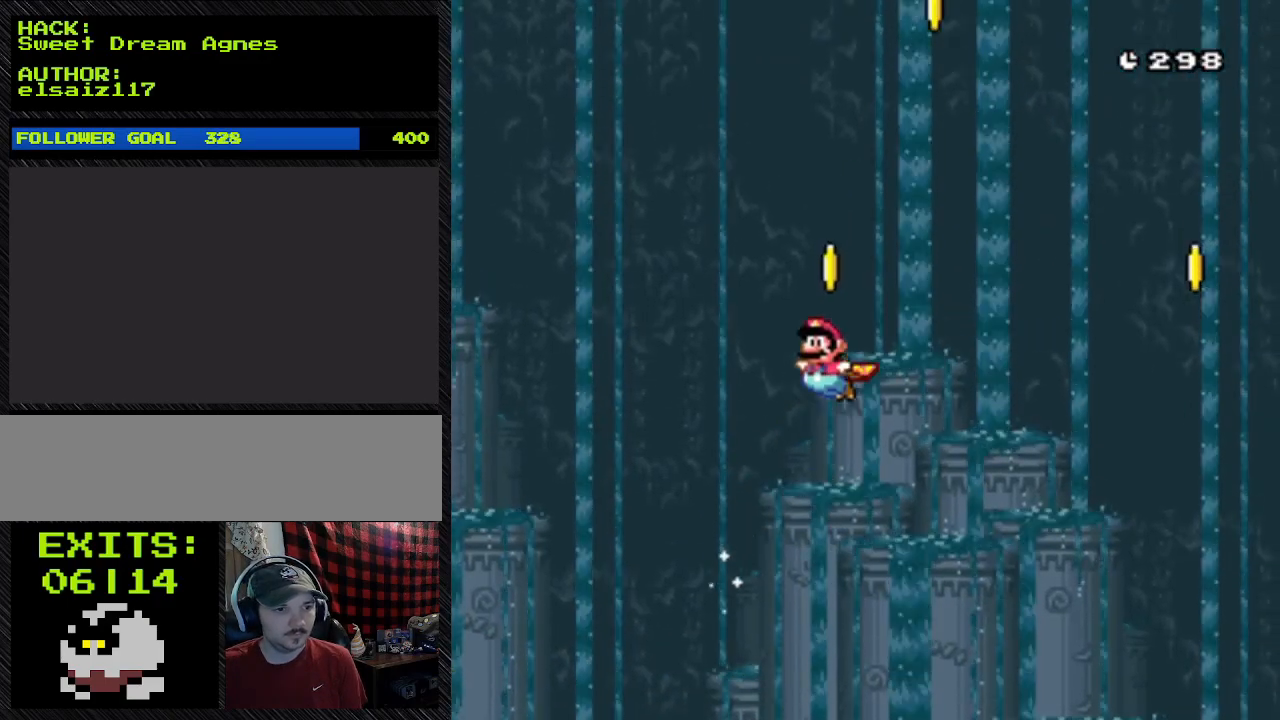
{"buttons": ["B", "Y"], "events": [[67, "B", "down"], [300, "DPAD_RIGHT", "up"]]}
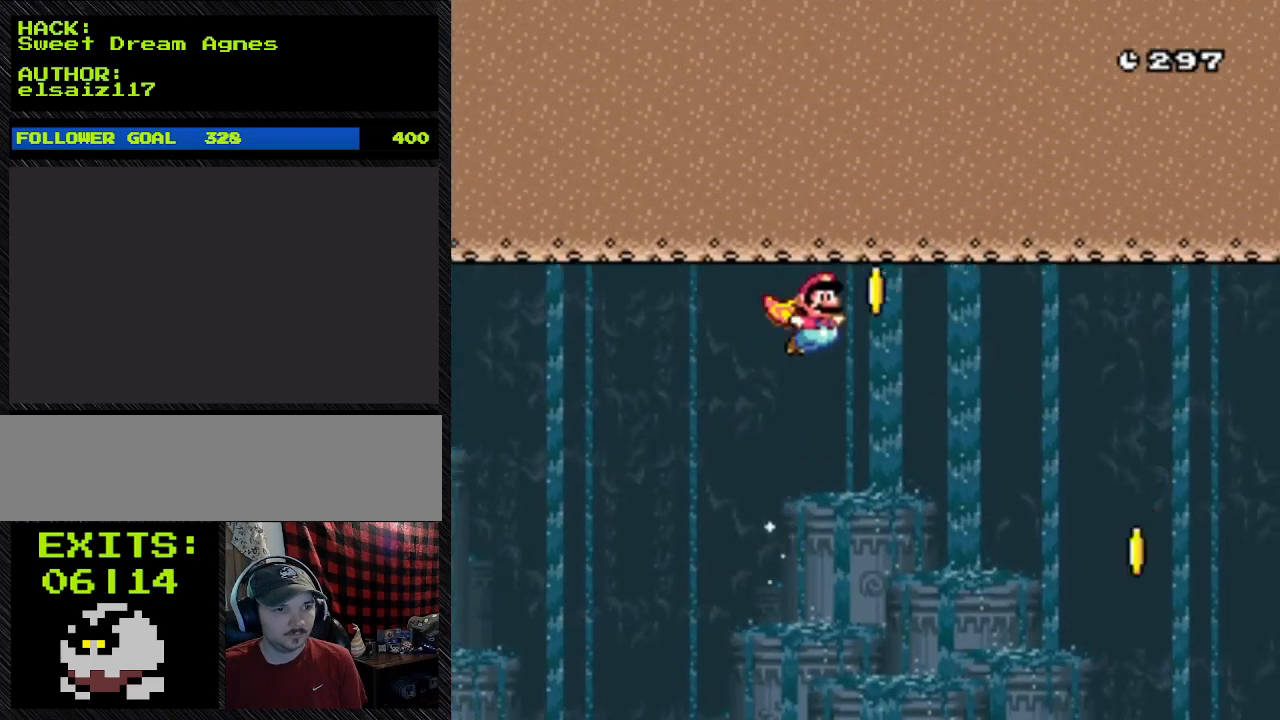
{"buttons": ["B", "Y", "DPAD_RIGHT"], "events": [[333, "DPAD_RIGHT", "down"]]}
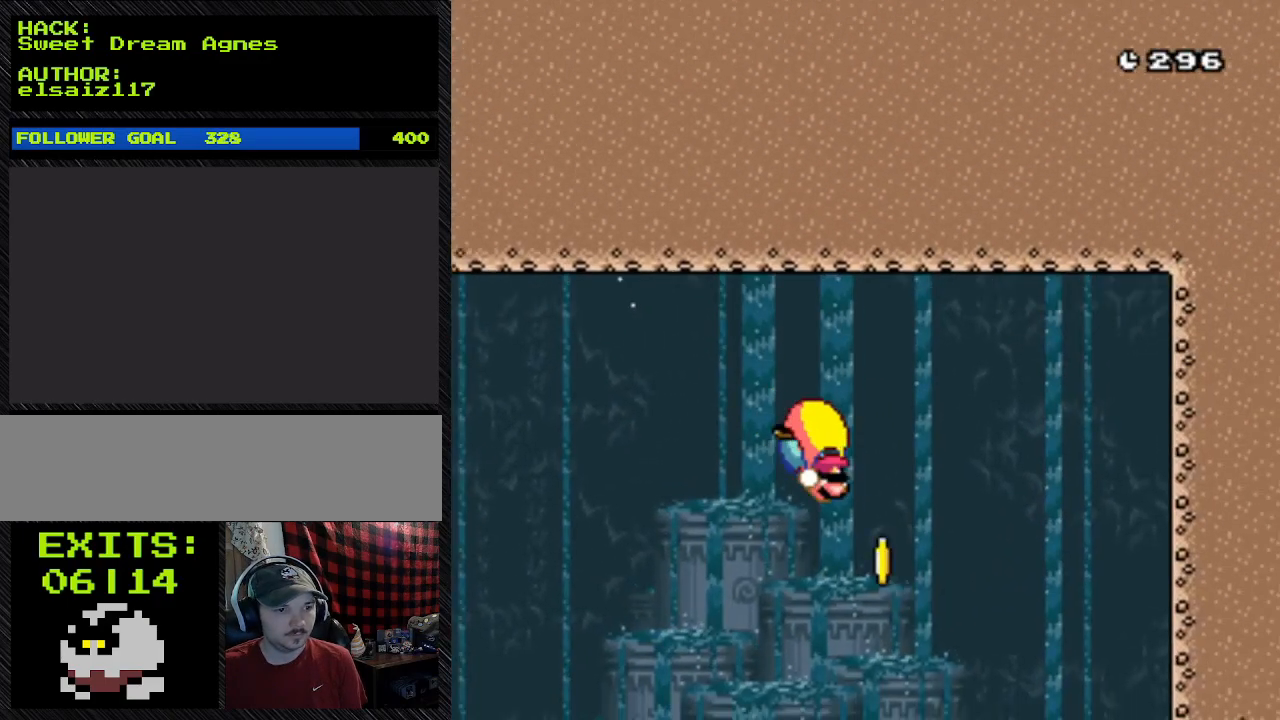
{"buttons": ["Y", "DPAD_RIGHT"], "events": [[67, "B", "up"]]}
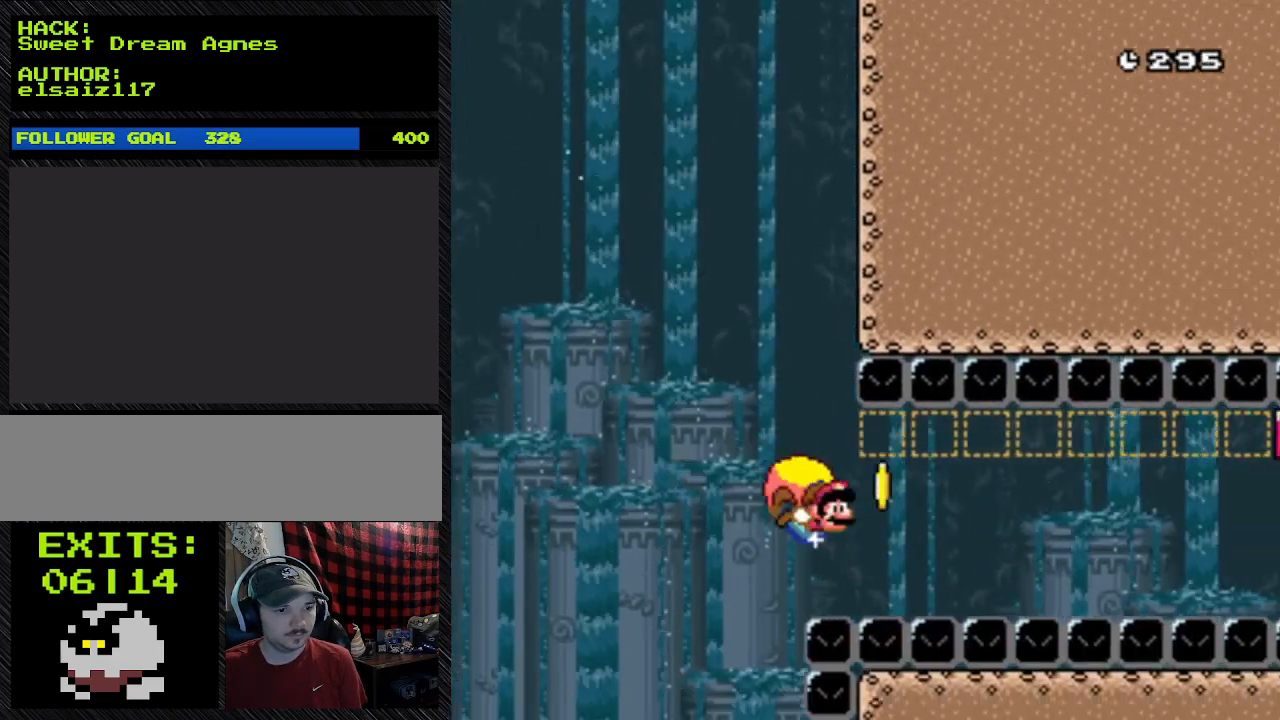
{"buttons": ["Y", "DPAD_LEFT"], "events": [[133, "DPAD_LEFT", "down"], [333, "DPAD_RIGHT", "up"]]}
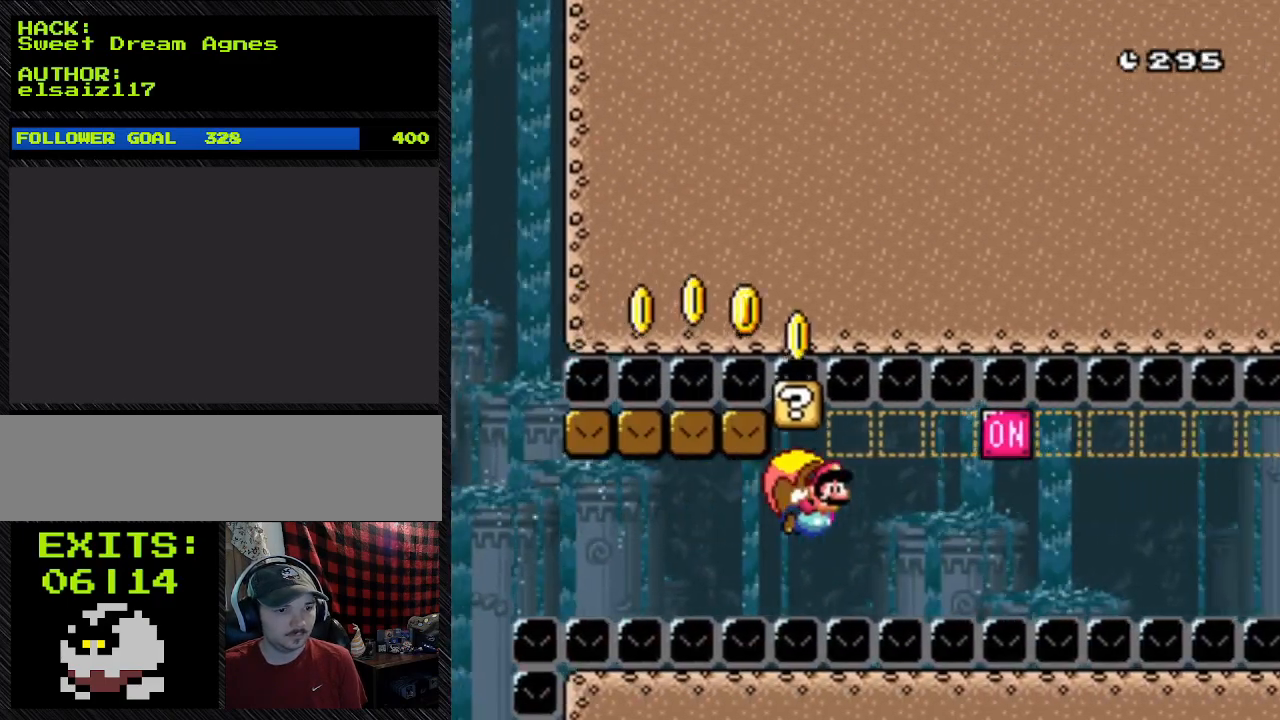
{"buttons": ["Y", "DPAD_LEFT"], "events": []}
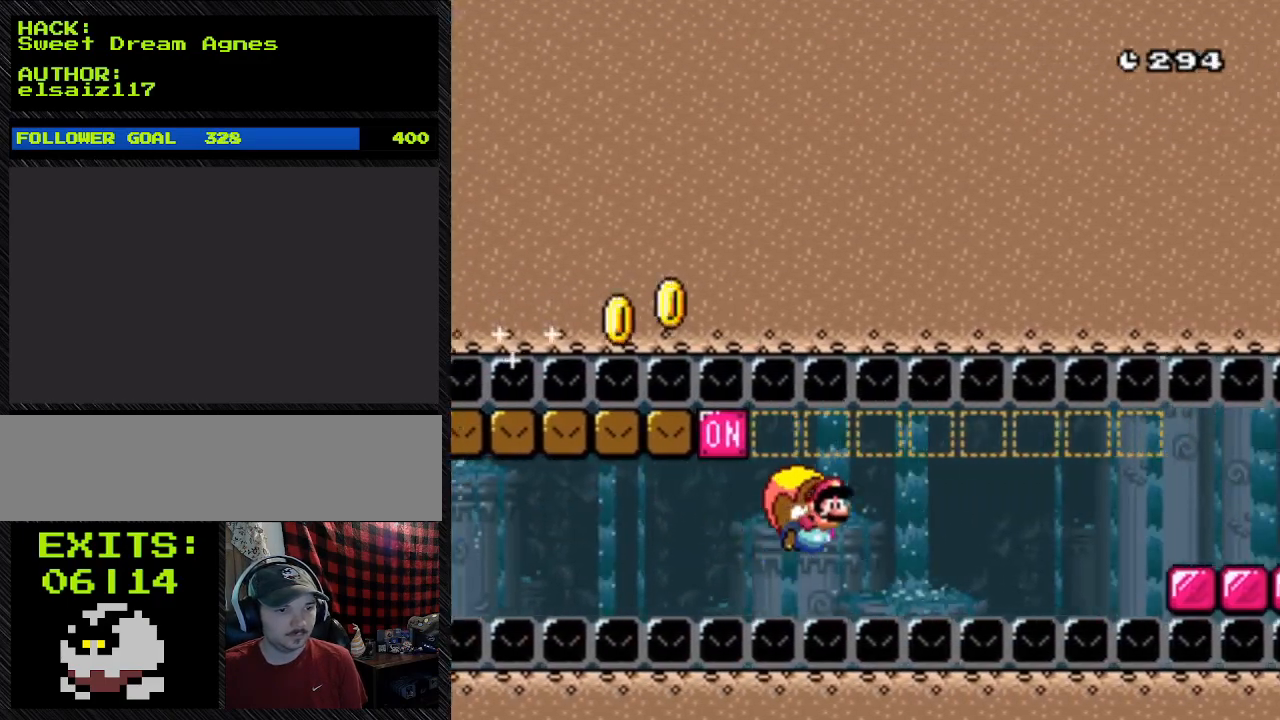
{"buttons": ["Y", "DPAD_LEFT"], "events": []}
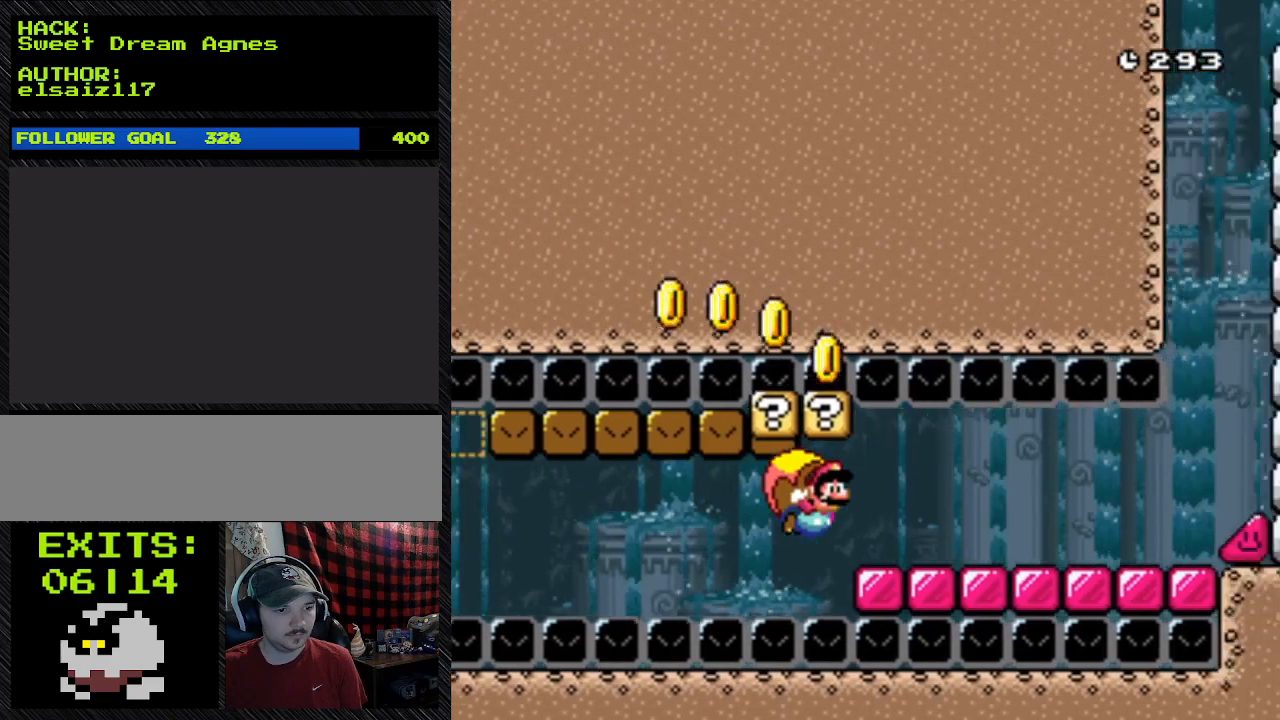
{"buttons": ["Y"], "events": [[433, "DPAD_LEFT", "up"]]}
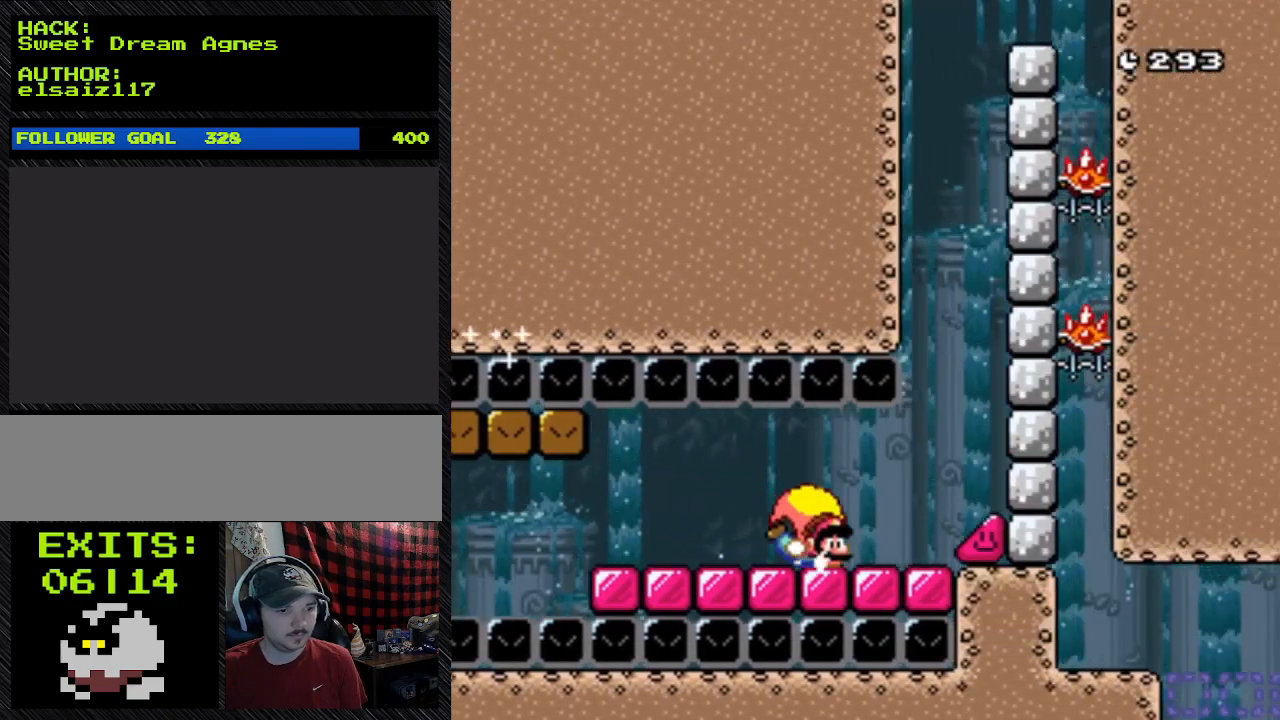
{"buttons": ["Y", "DPAD_RIGHT"], "events": [[100, "DPAD_RIGHT", "down"]]}